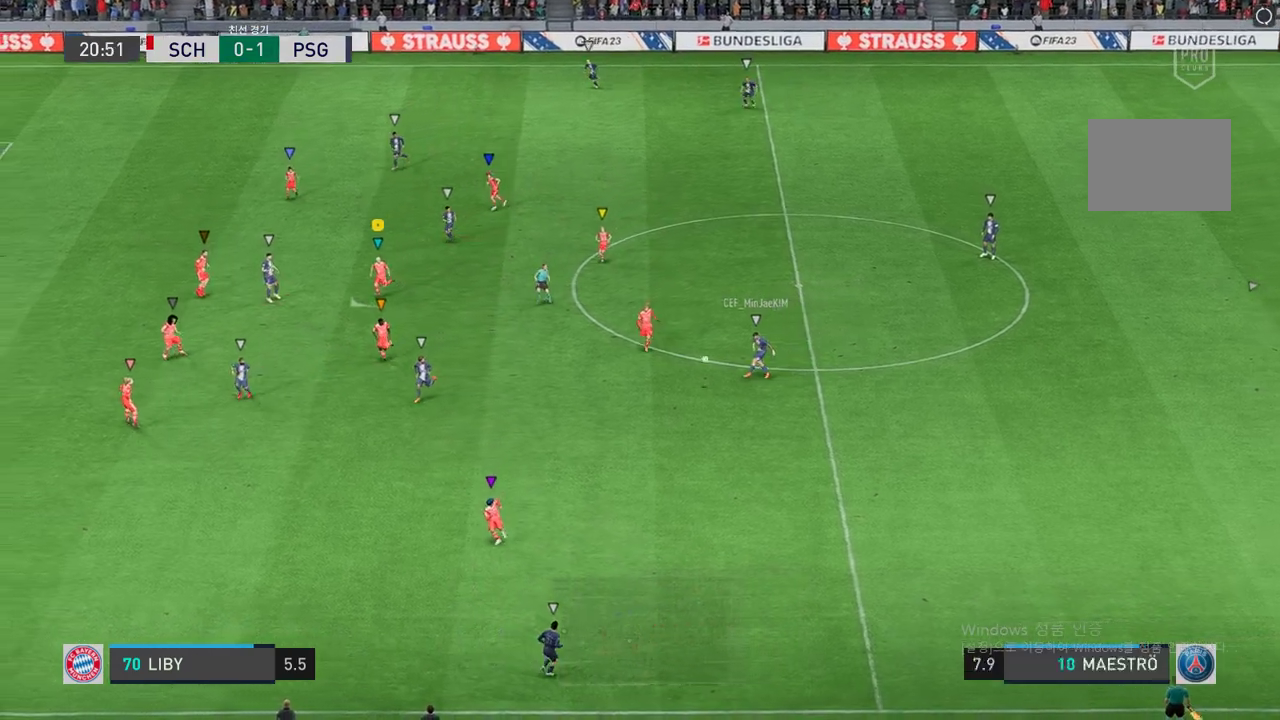
Gameplay with a controller (Xbox layout); each line is a JSON object with the inputs held at the frame after it. "events" lists button and stick changes between this image and that frame as [ms after this image, input, new state], when the widget could be followed in between. Not read: L3 R3.
{"buttons": ["R2"], "left_stick": "down-left", "right_stick": "center", "events": [[251, "R2", "down"]]}
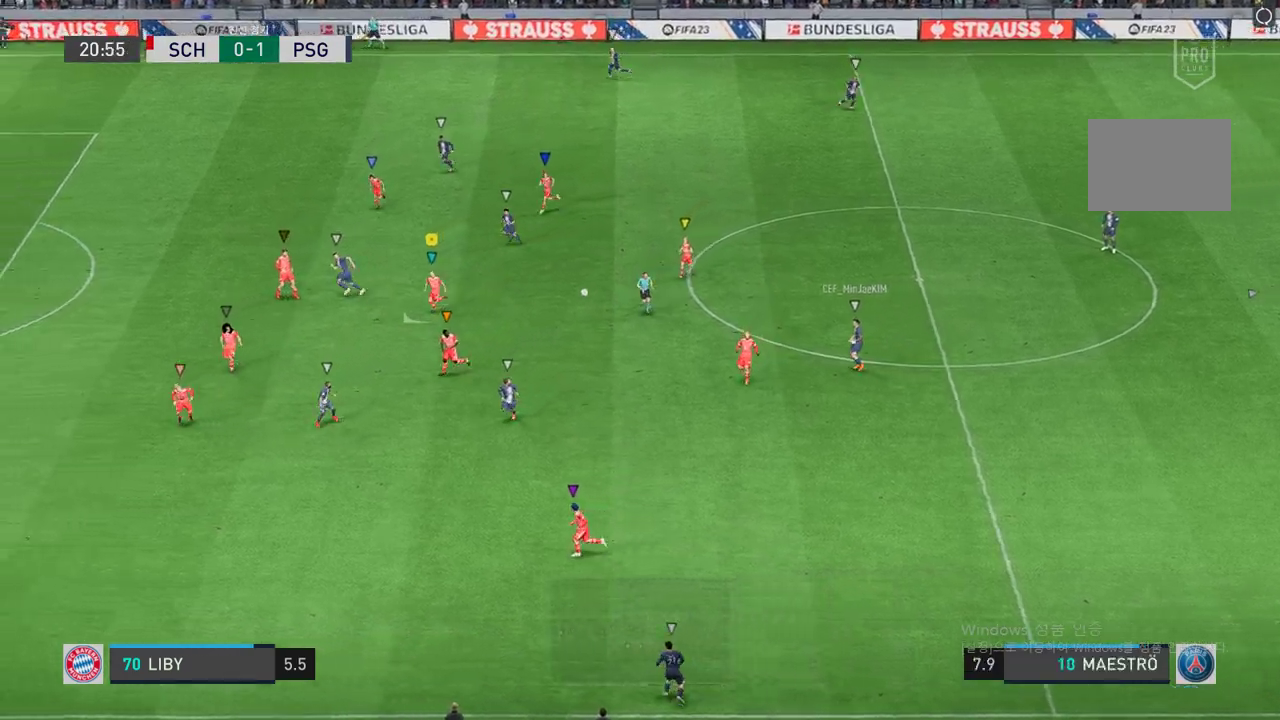
{"buttons": ["R2"], "left_stick": "down-left", "right_stick": "center", "events": []}
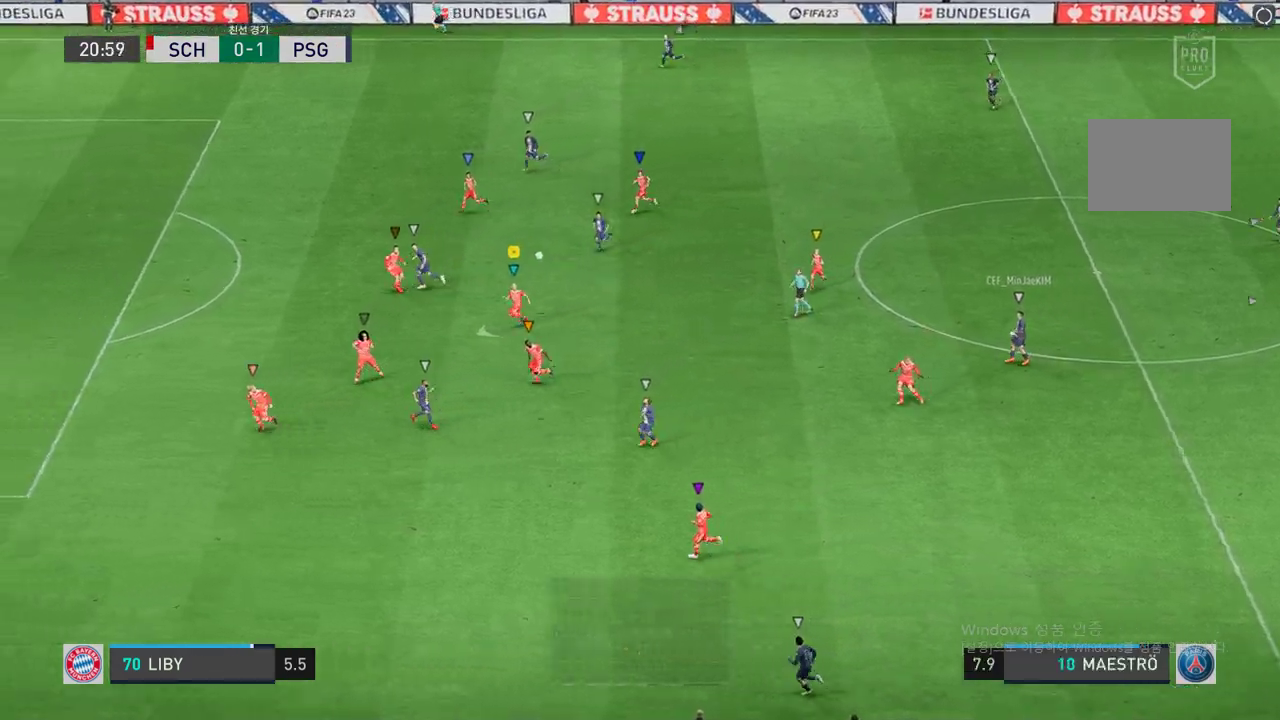
{"buttons": ["R2"], "left_stick": "left", "right_stick": "center", "events": [[402, "left_stick", "left"]]}
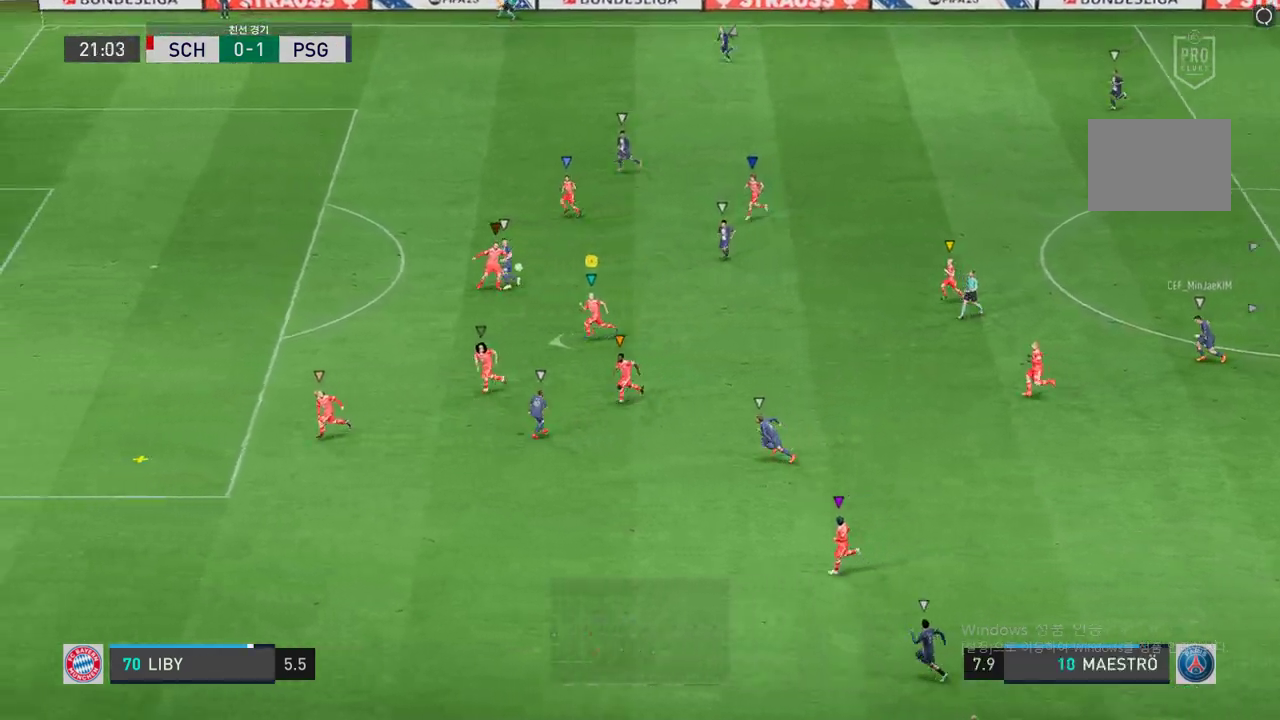
{"buttons": [], "left_stick": "left", "right_stick": "center", "events": [[83, "R2", "up"], [167, "left_stick", "center"], [385, "left_stick", "left"]]}
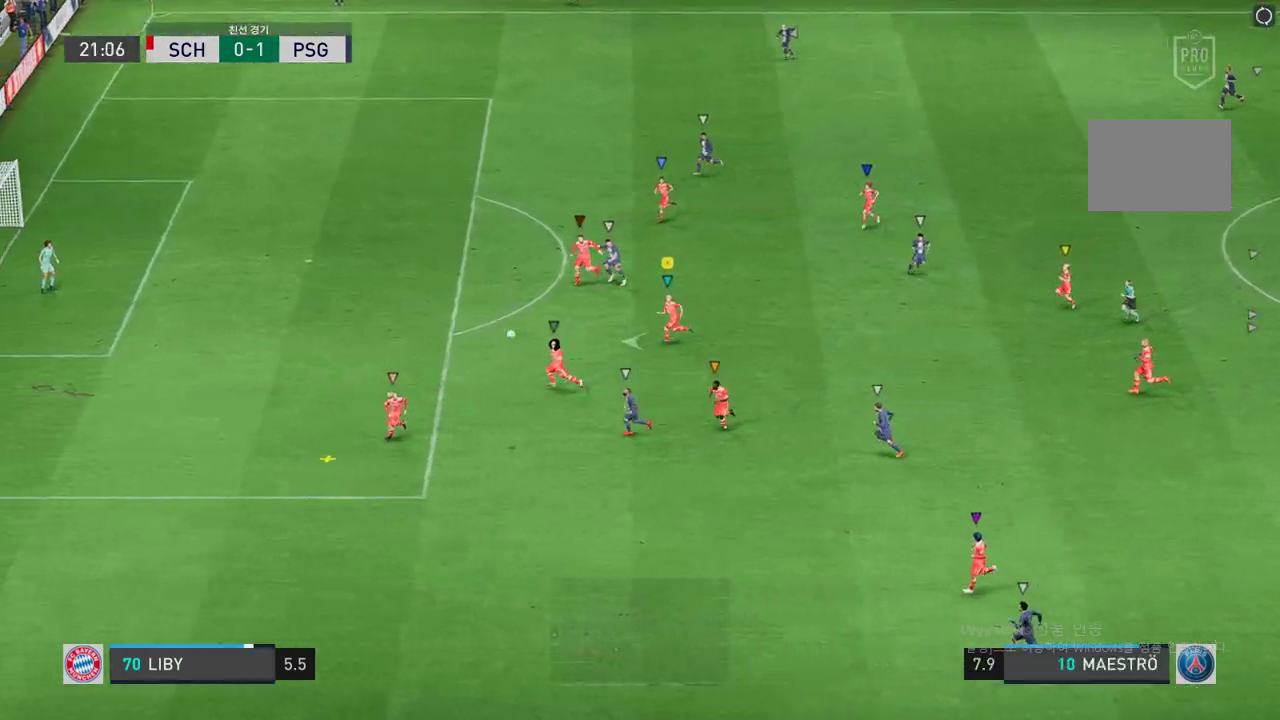
{"buttons": ["L2"], "left_stick": "center", "right_stick": "center", "events": [[101, "left_stick", "center"], [369, "L2", "down"]]}
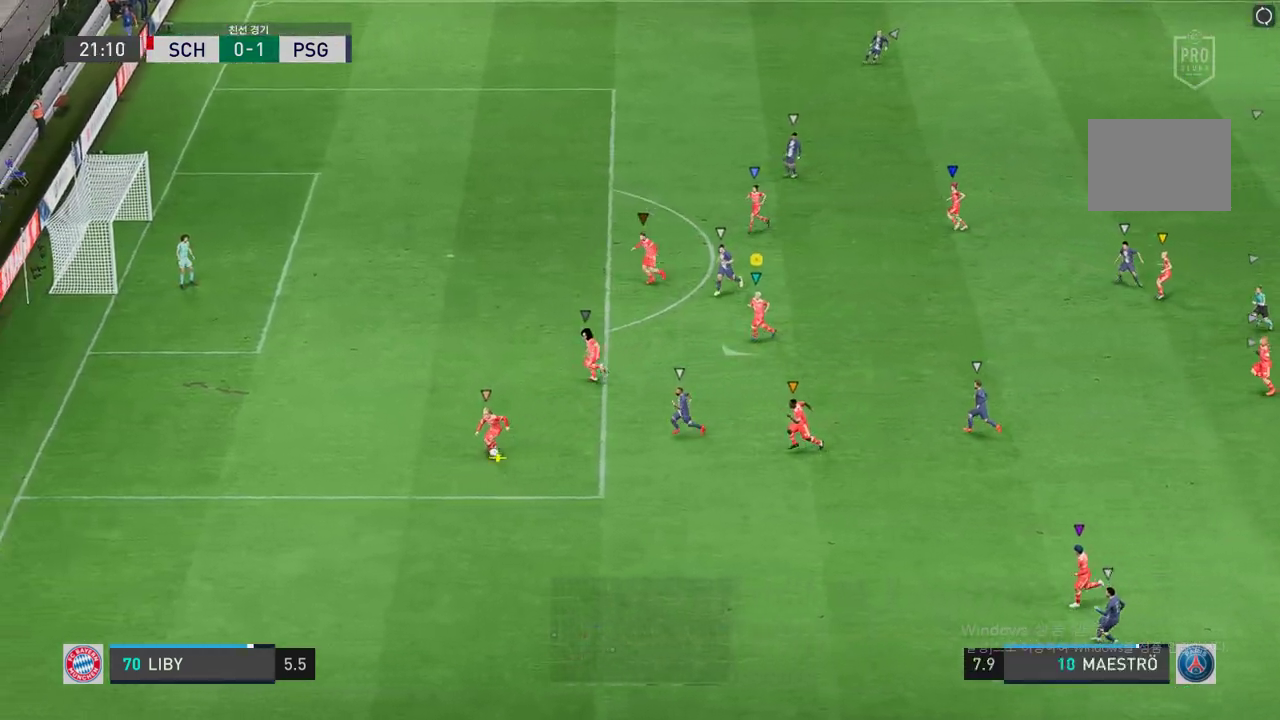
{"buttons": ["L2"], "left_stick": "down-right", "right_stick": "center", "events": [[67, "left_stick", "down-left"], [134, "left_stick", "down"], [302, "left_stick", "down-right"]]}
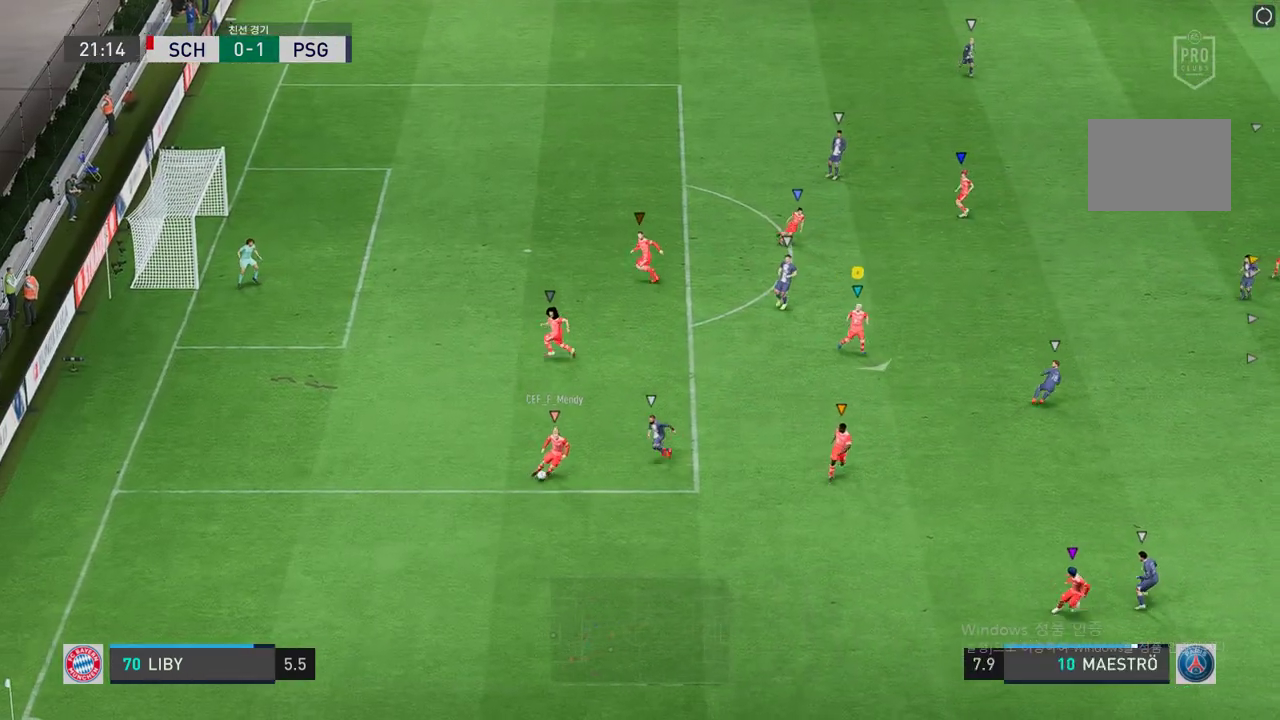
{"buttons": ["L2"], "left_stick": "down", "right_stick": "center", "events": [[134, "left_stick", "down-left"], [436, "left_stick", "down"]]}
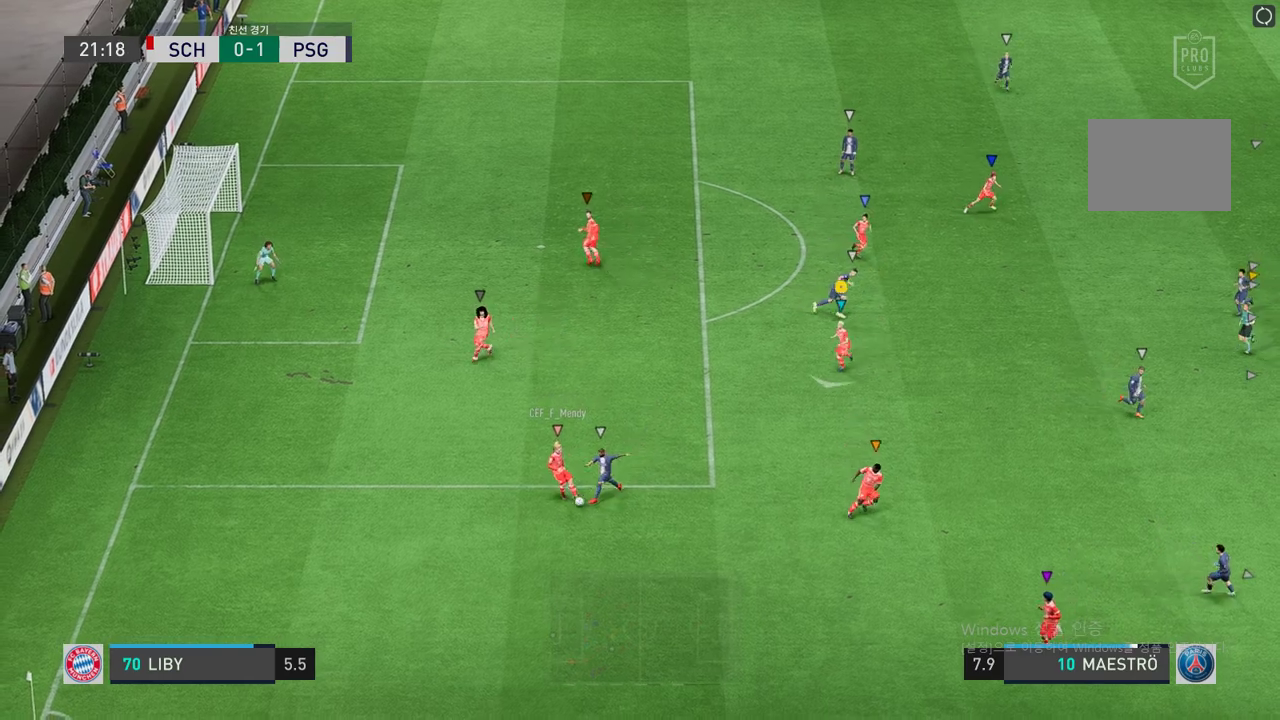
{"buttons": ["L2", "R2"], "left_stick": "down", "right_stick": "center", "events": [[469, "R2", "down"]]}
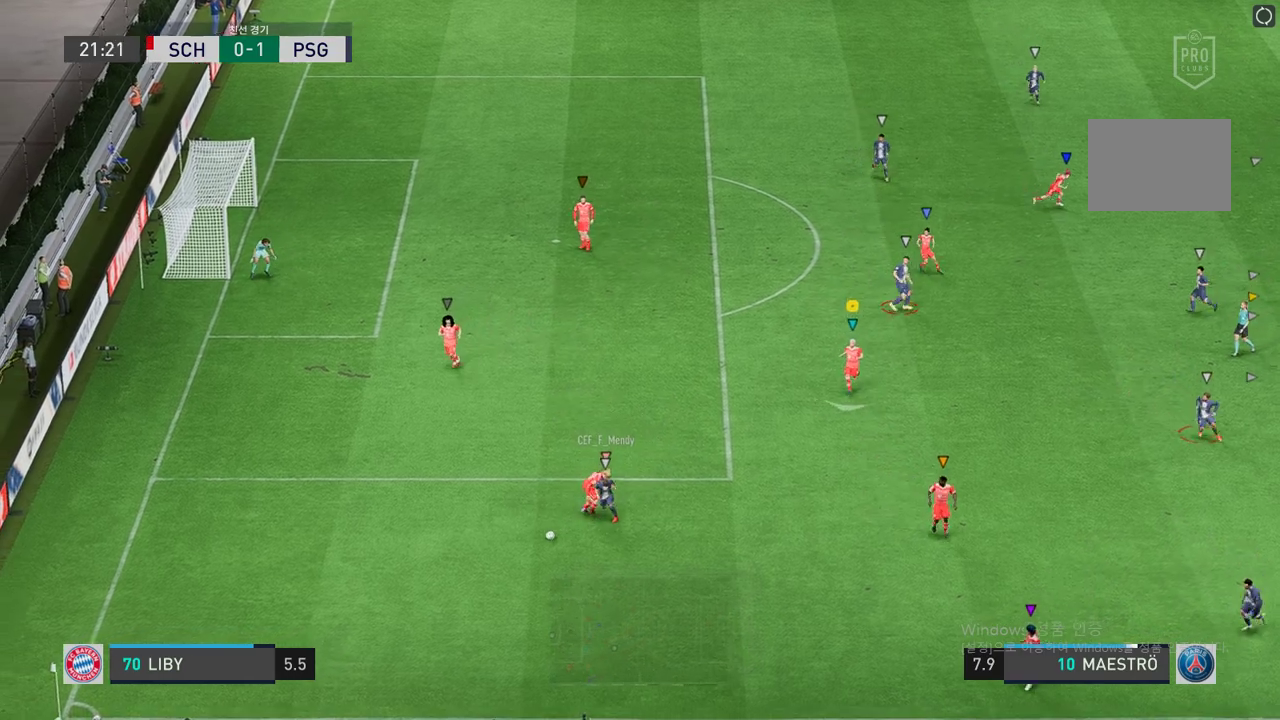
{"buttons": ["L2", "R2"], "left_stick": "left", "right_stick": "center", "events": [[50, "left_stick", "down-left"], [436, "left_stick", "left"]]}
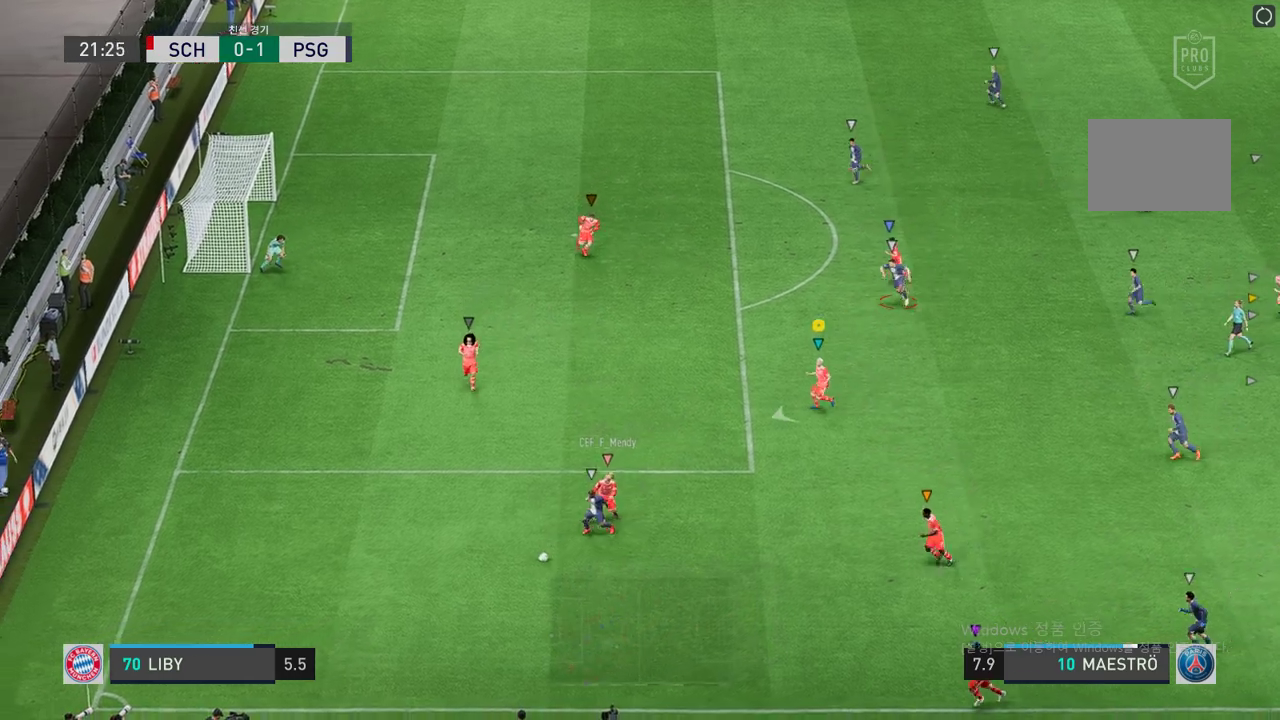
{"buttons": ["L2"], "left_stick": "up-left", "right_stick": "center", "events": [[184, "R2", "up"], [218, "left_stick", "up-left"]]}
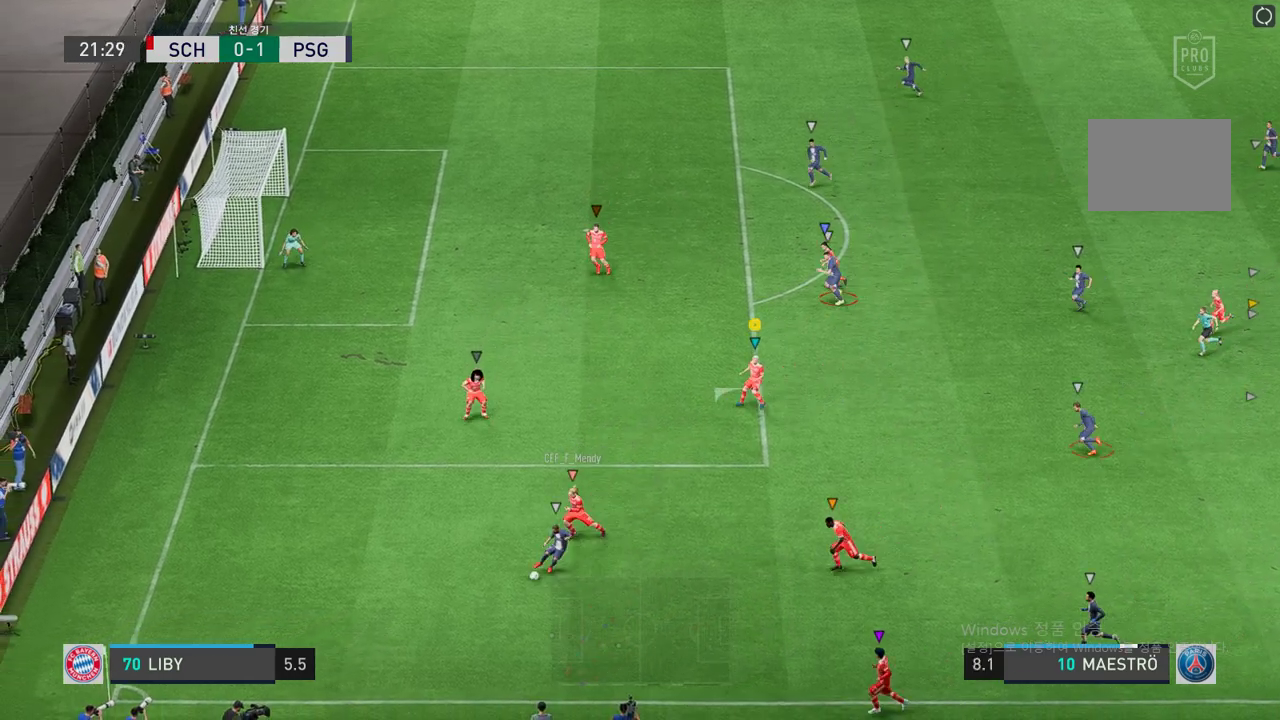
{"buttons": ["L2", "R2"], "left_stick": "down-right", "right_stick": "center", "events": [[67, "R2", "down"], [83, "left_stick", "center"], [268, "left_stick", "up"], [419, "left_stick", "center"], [503, "left_stick", "down-right"]]}
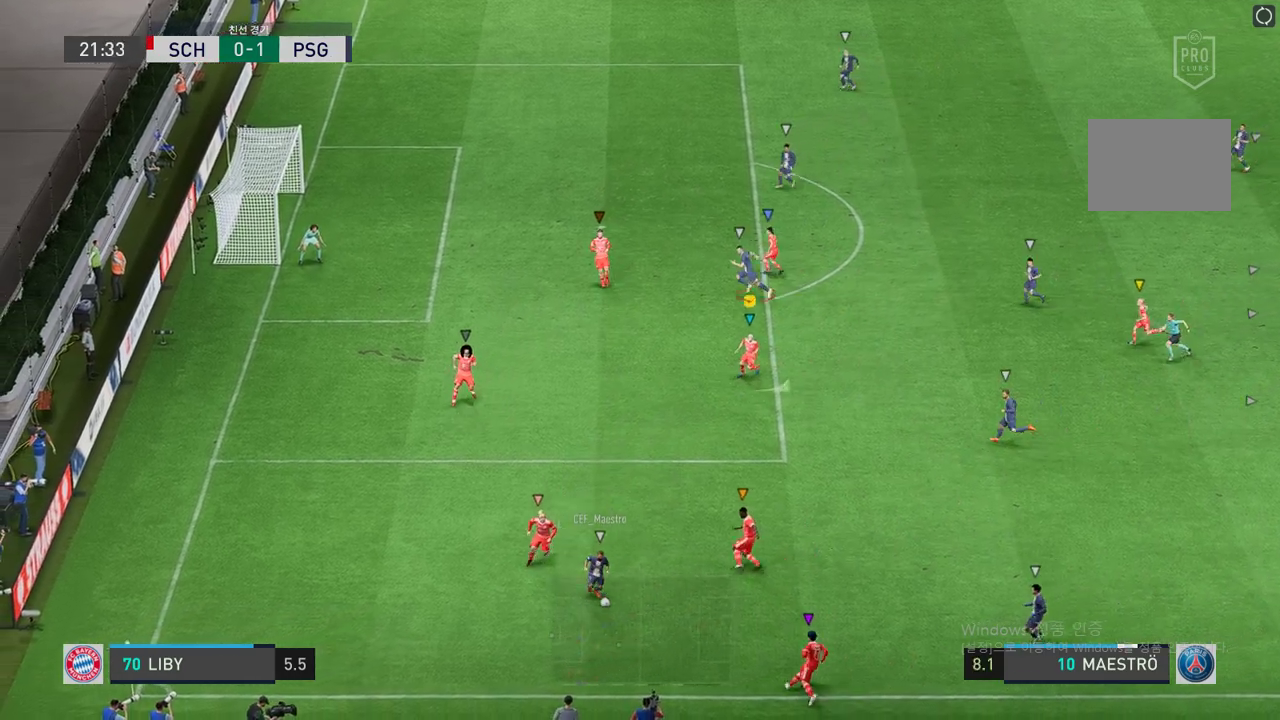
{"buttons": ["L2", "R2"], "left_stick": "down-right", "right_stick": "center", "events": [[134, "left_stick", "down"], [486, "left_stick", "down-right"]]}
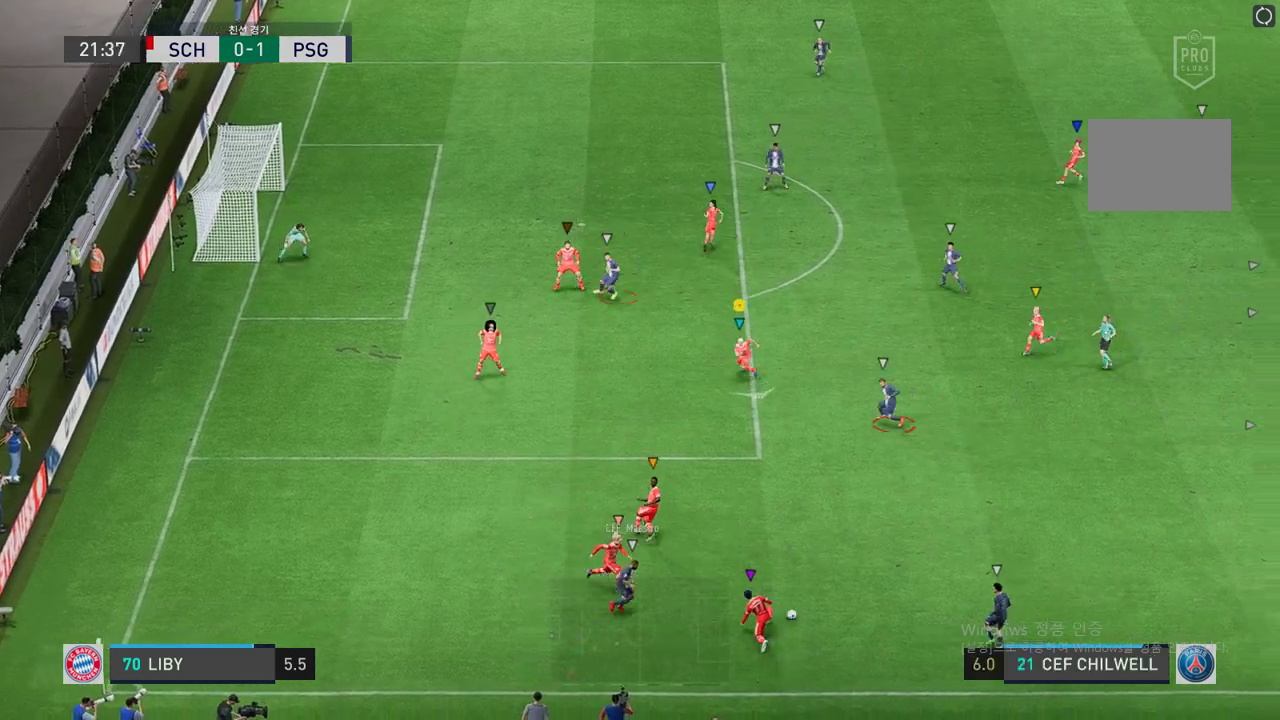
{"buttons": ["L2", "R2"], "left_stick": "down-right", "right_stick": "center", "events": []}
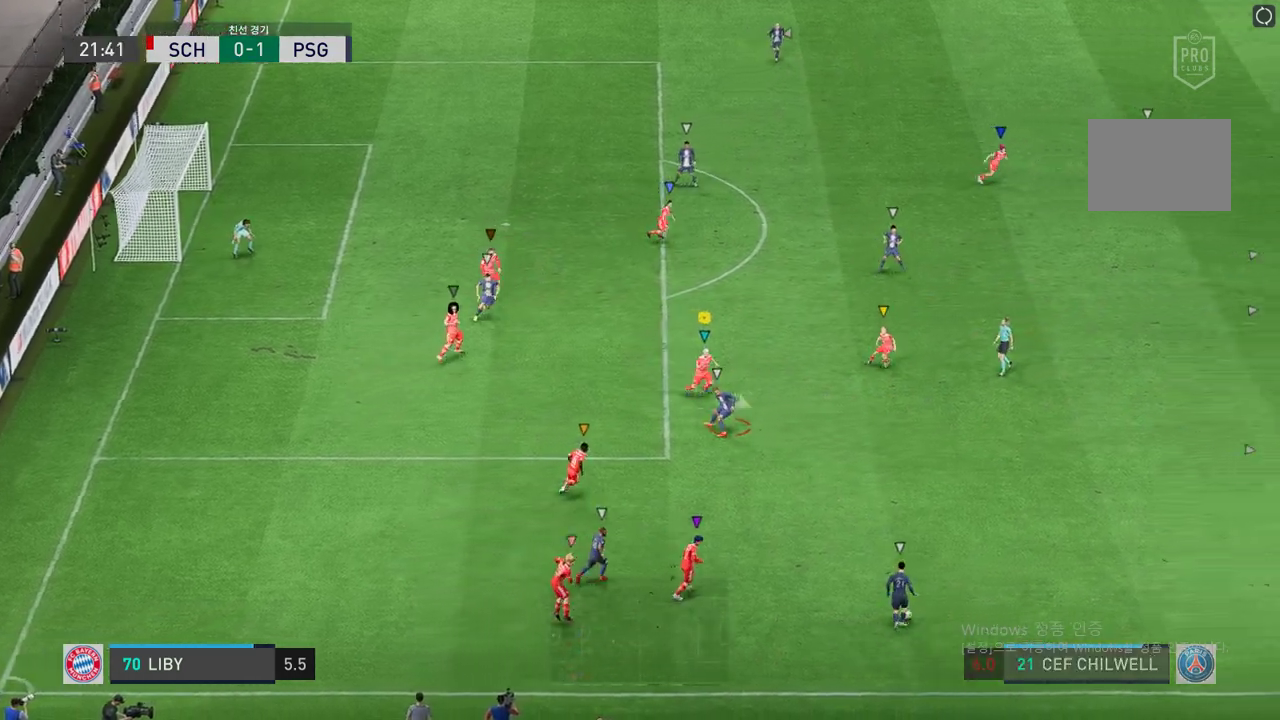
{"buttons": ["L2", "R2"], "left_stick": "up-left", "right_stick": "center", "events": [[34, "left_stick", "right"], [168, "left_stick", "center"], [352, "left_stick", "up-left"]]}
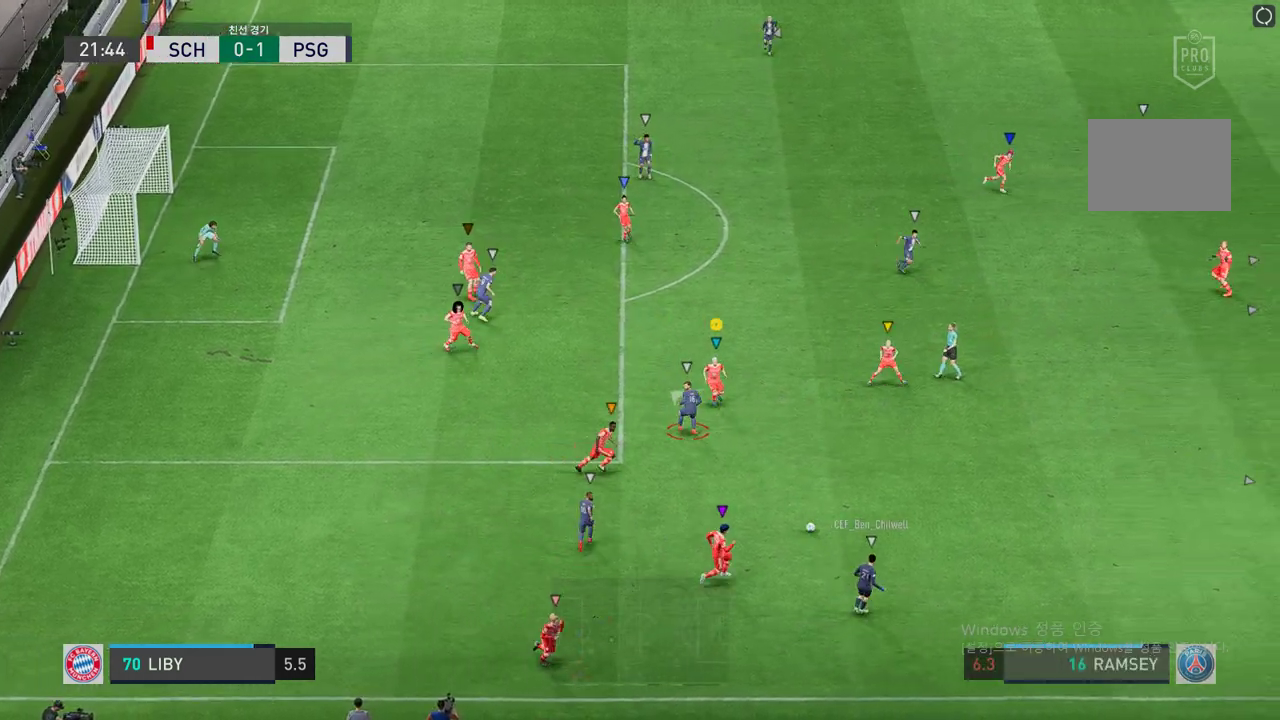
{"buttons": ["L2", "R2"], "left_stick": "right", "right_stick": "center", "events": [[403, "left_stick", "up-right"], [470, "left_stick", "right"]]}
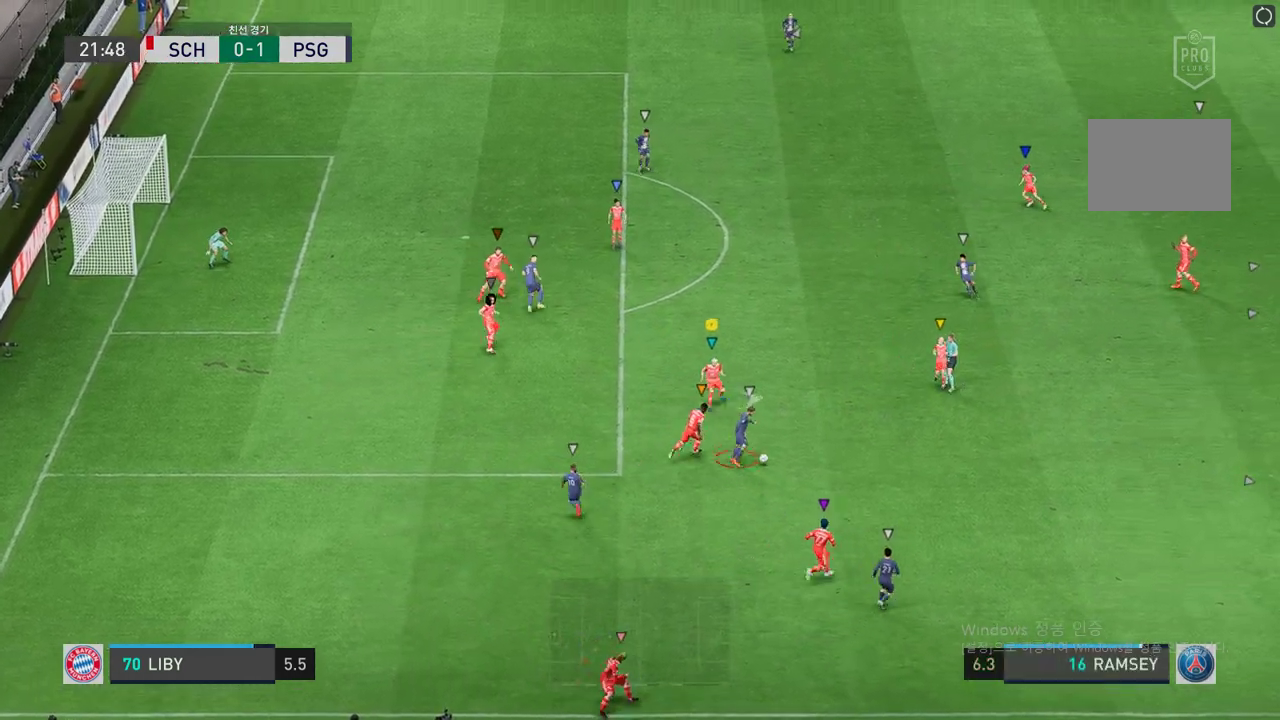
{"buttons": ["L2", "R2"], "left_stick": "right", "right_stick": "center", "events": [[84, "left_stick", "down-right"], [251, "left_stick", "right"]]}
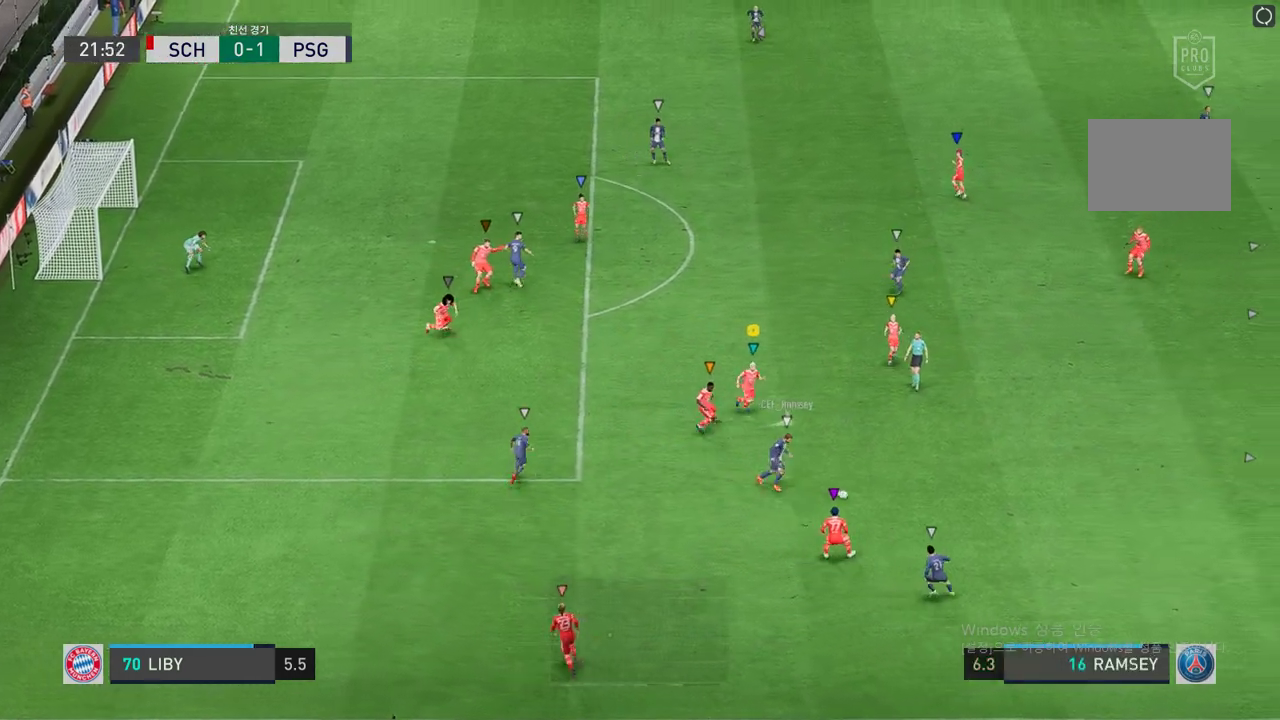
{"buttons": ["L2", "R2"], "left_stick": "up-right", "right_stick": "center", "events": [[33, "left_stick", "center"], [117, "left_stick", "up"], [218, "left_stick", "up-right"]]}
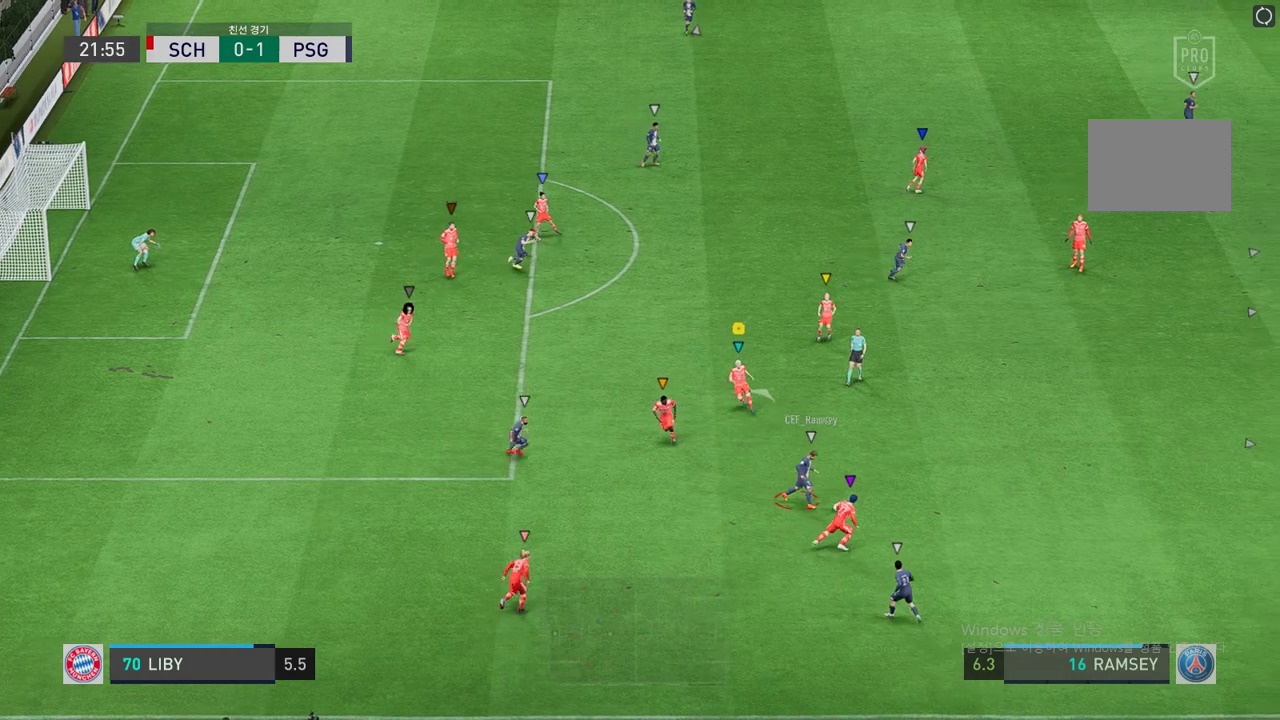
{"buttons": ["L2", "R2"], "left_stick": "up-right", "right_stick": "center", "events": [[218, "R2", "up"], [234, "L2", "up"], [436, "R2", "down"], [452, "L2", "down"]]}
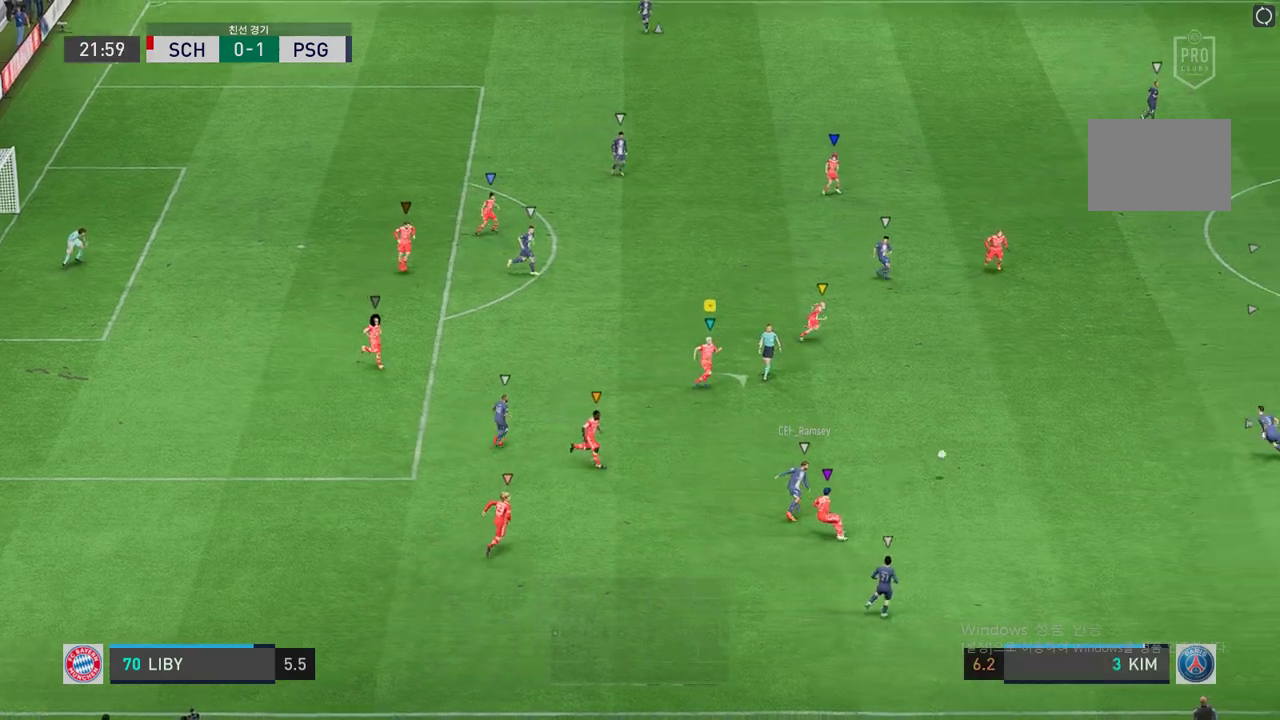
{"buttons": ["R2"], "left_stick": "center", "right_stick": "center", "events": [[50, "left_stick", "right"], [402, "left_stick", "center"], [486, "L2", "up"]]}
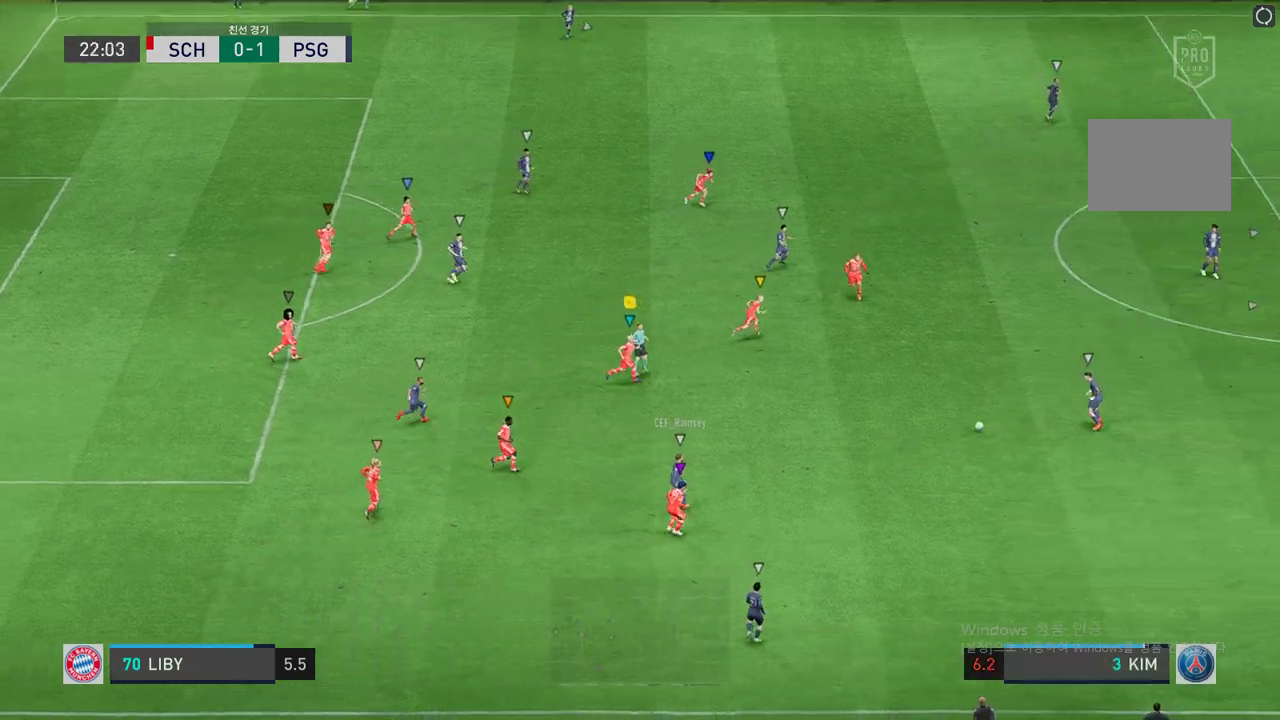
{"buttons": [], "left_stick": "up", "right_stick": "center", "events": [[33, "R2", "up"], [150, "left_stick", "up"]]}
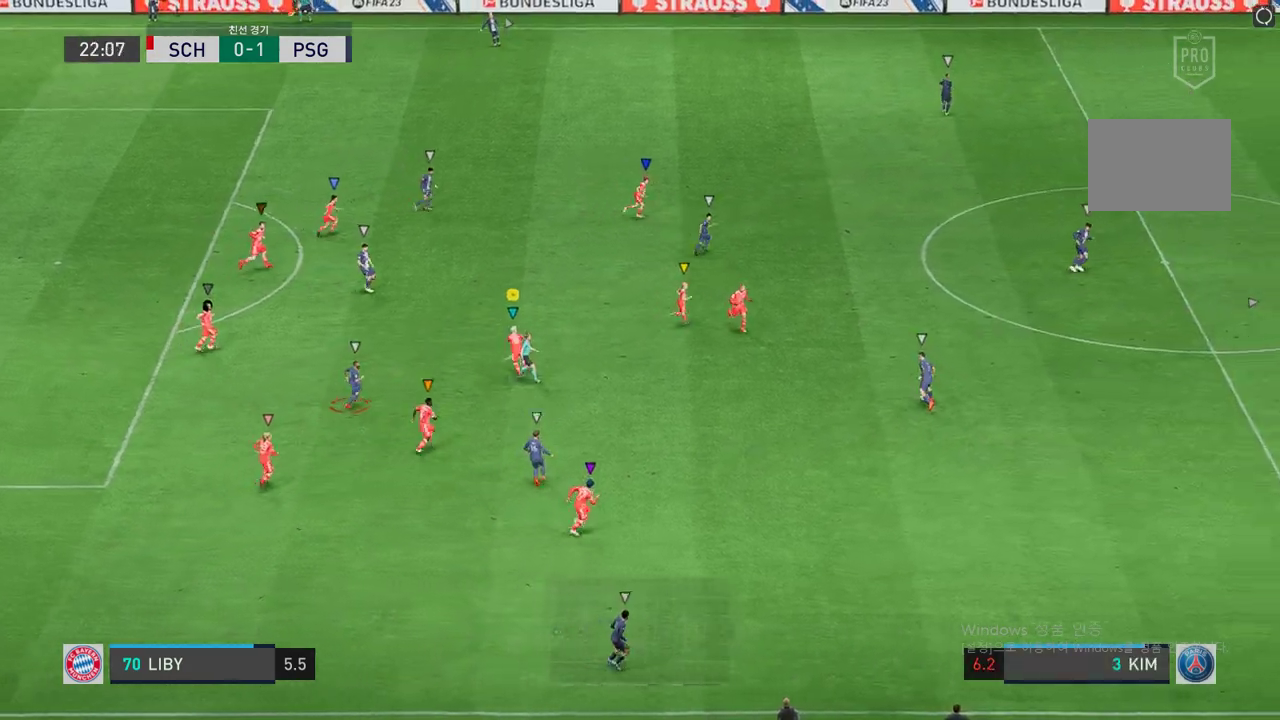
{"buttons": [], "left_stick": "up", "right_stick": "center", "events": []}
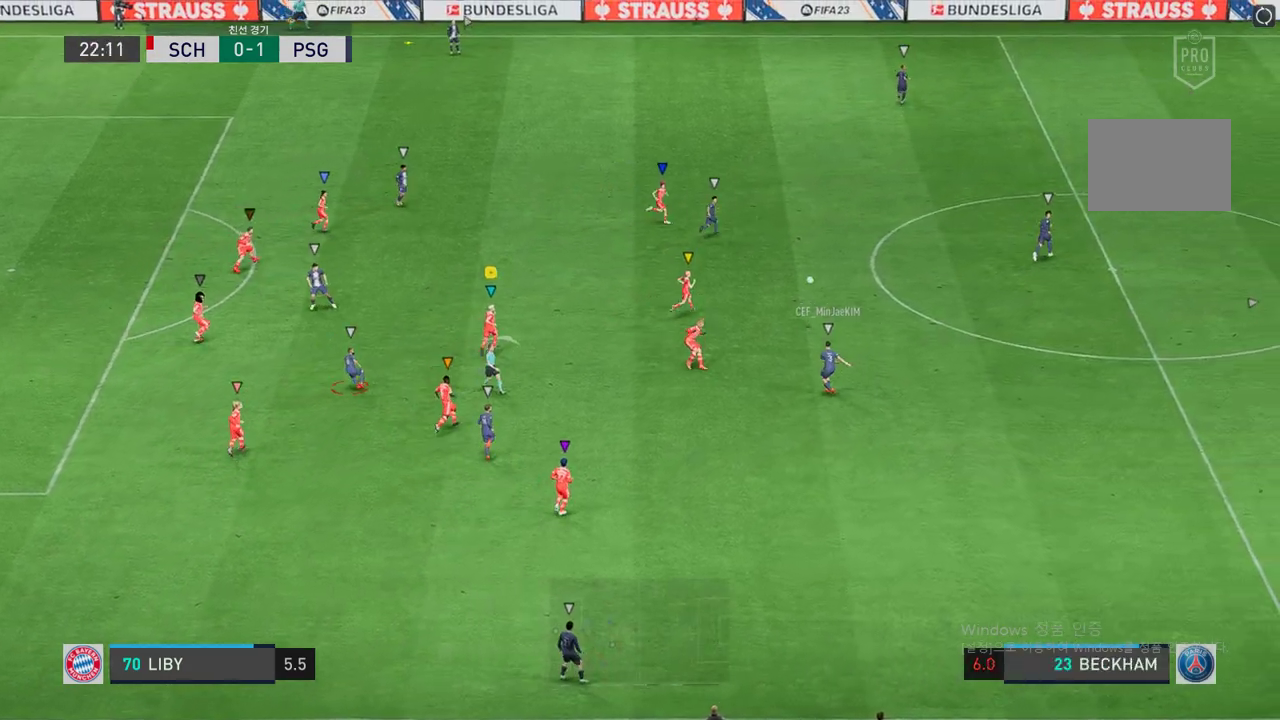
{"buttons": ["L2"], "left_stick": "up", "right_stick": "center", "events": [[352, "L2", "down"]]}
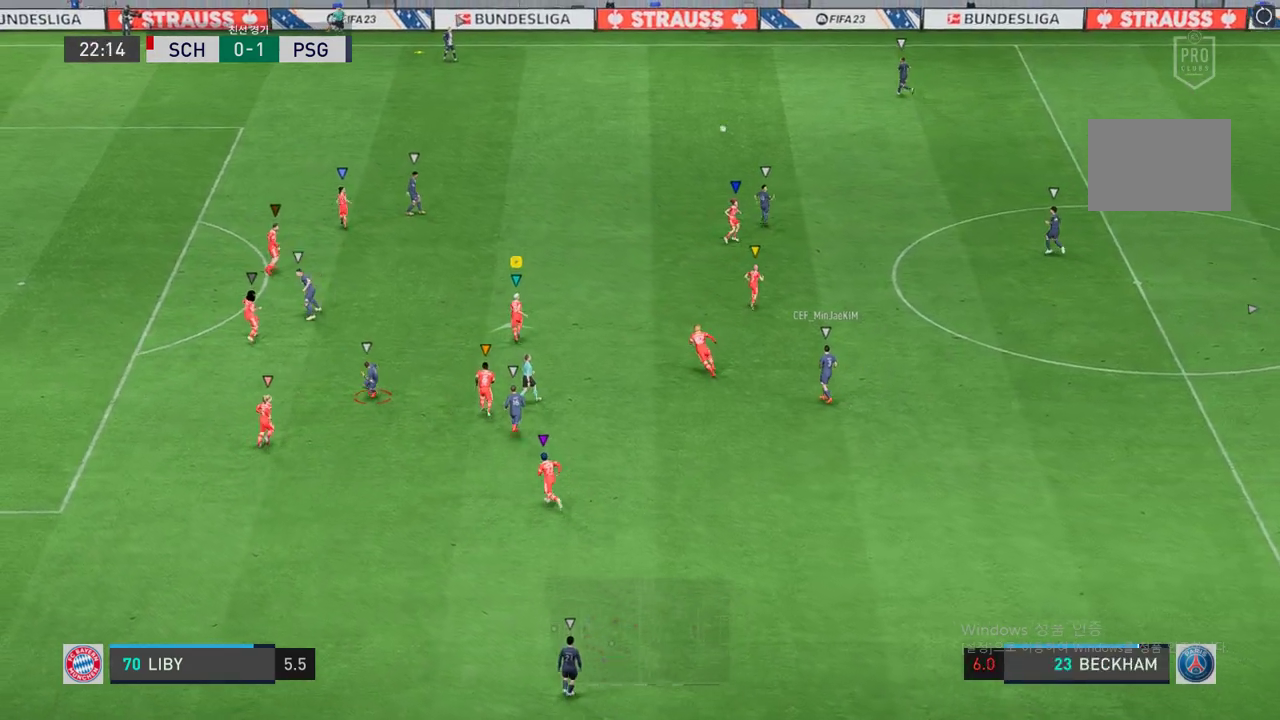
{"buttons": ["R2"], "left_stick": "up-left", "right_stick": "center", "events": [[101, "L2", "up"], [168, "R2", "down"], [386, "left_stick", "up-left"]]}
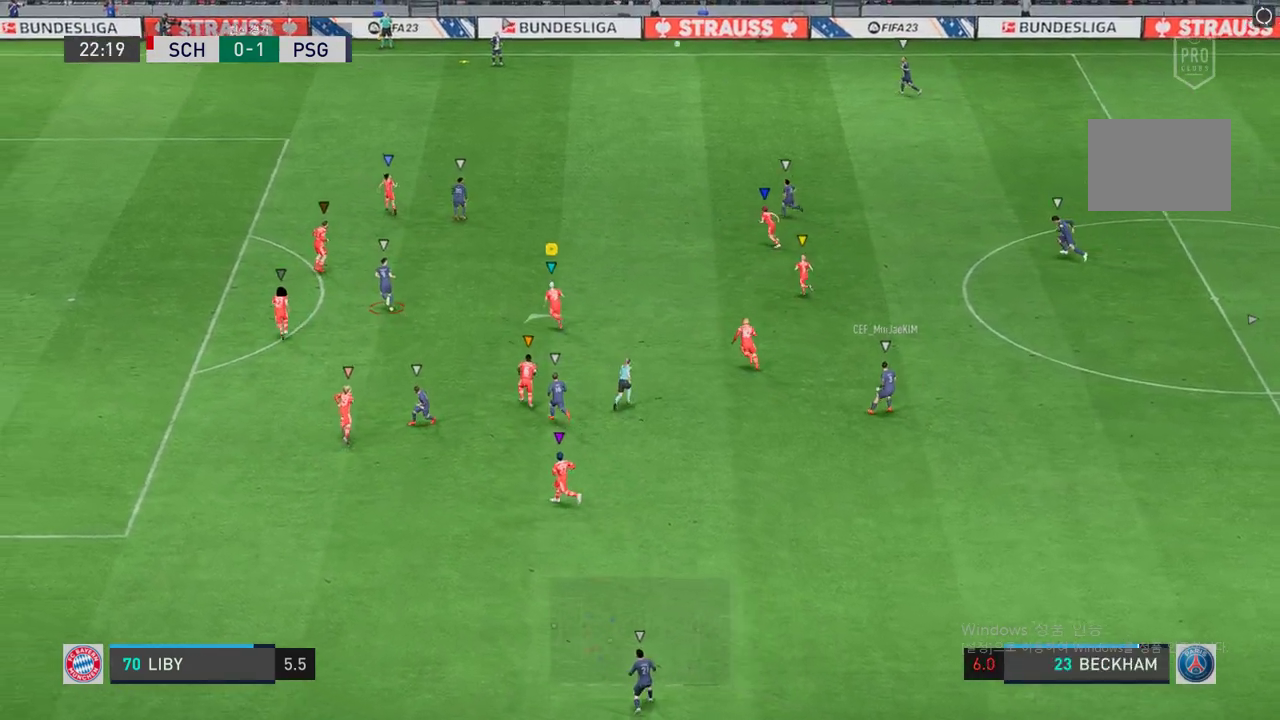
{"buttons": ["R2"], "left_stick": "up-left", "right_stick": "center", "events": []}
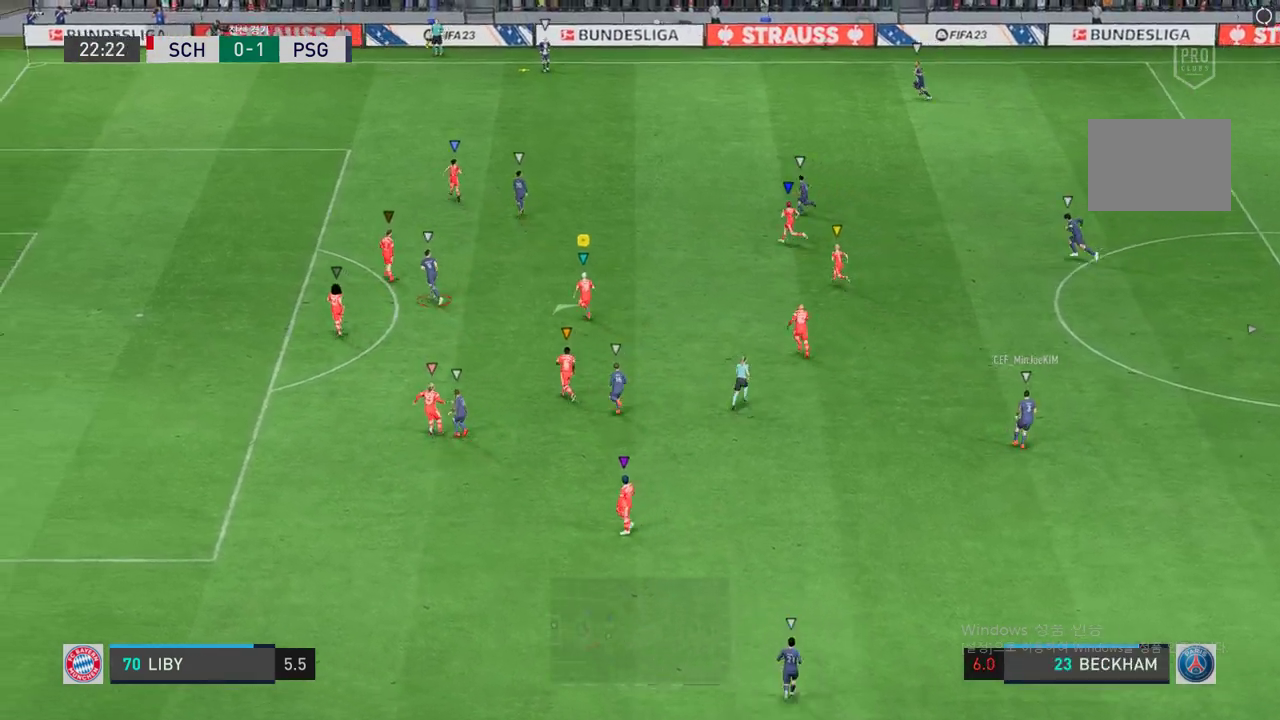
{"buttons": ["R2"], "left_stick": "up-left", "right_stick": "center", "events": []}
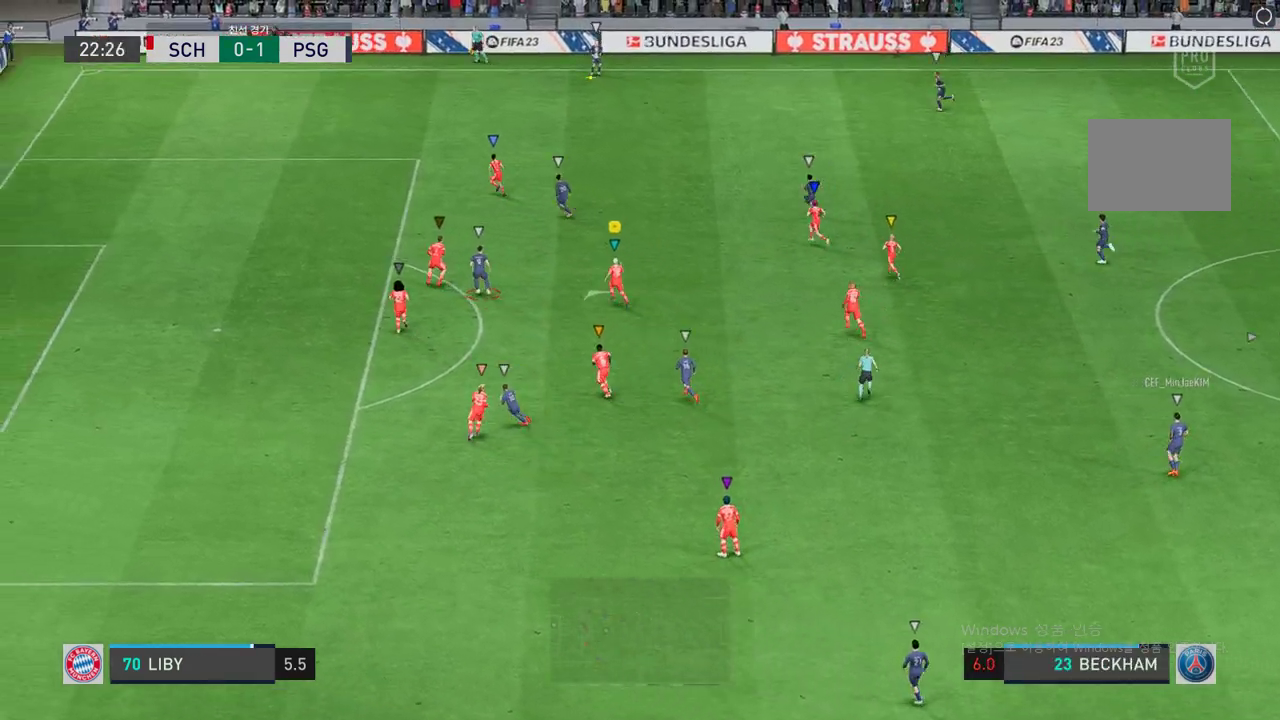
{"buttons": ["R2"], "left_stick": "up-left", "right_stick": "center", "events": []}
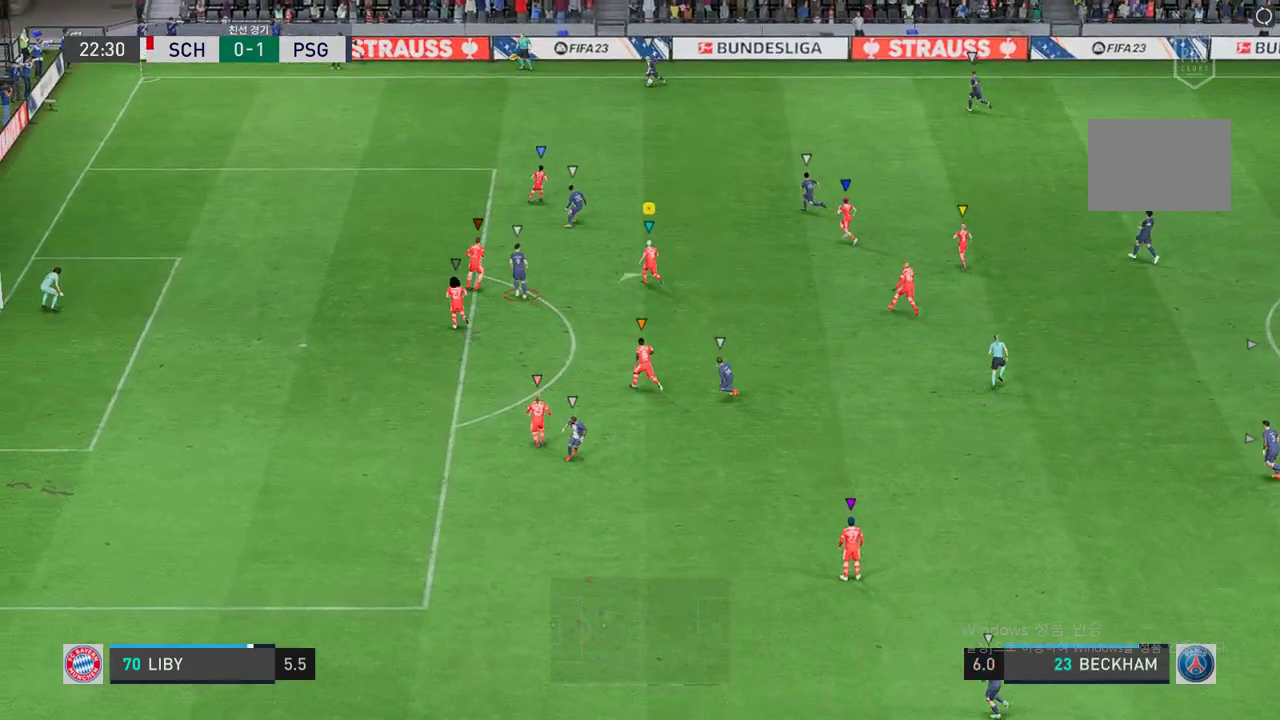
{"buttons": ["R2"], "left_stick": "up-left", "right_stick": "center", "events": []}
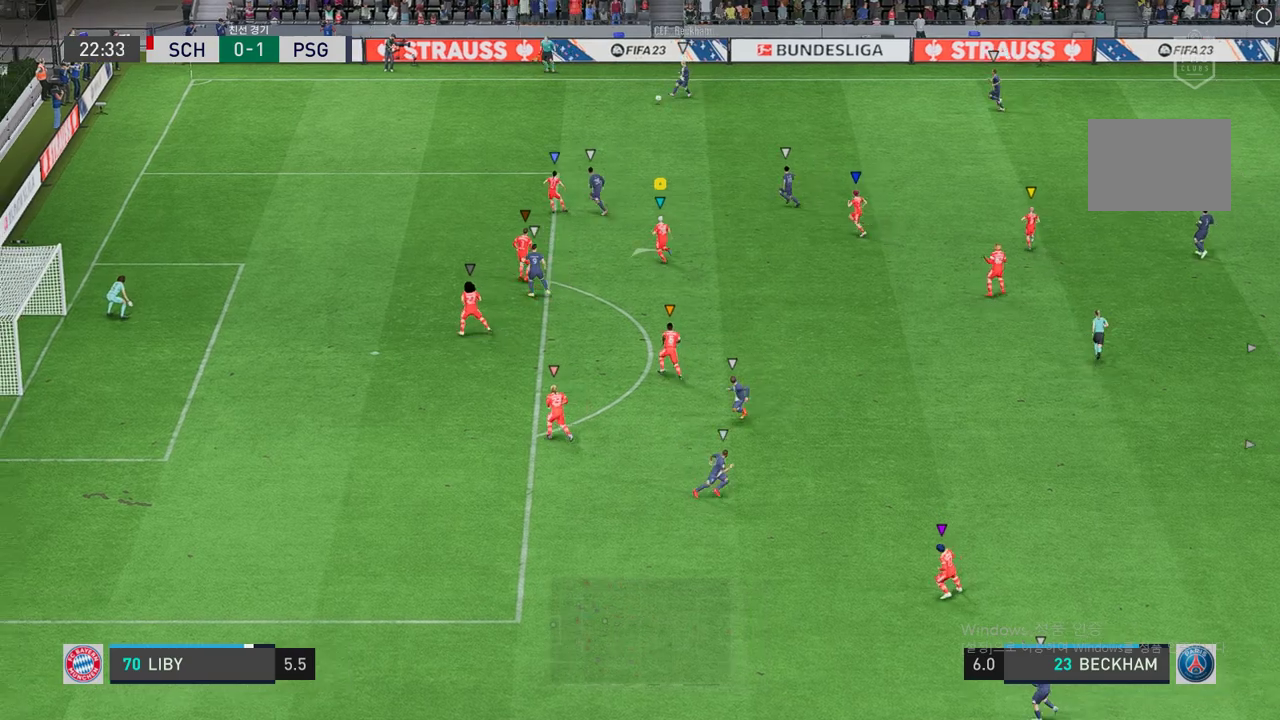
{"buttons": ["L2", "R2"], "left_stick": "center", "right_stick": "center", "events": [[117, "left_stick", "up"], [150, "R2", "up"], [318, "left_stick", "center"], [368, "R2", "down"], [502, "L2", "down"]]}
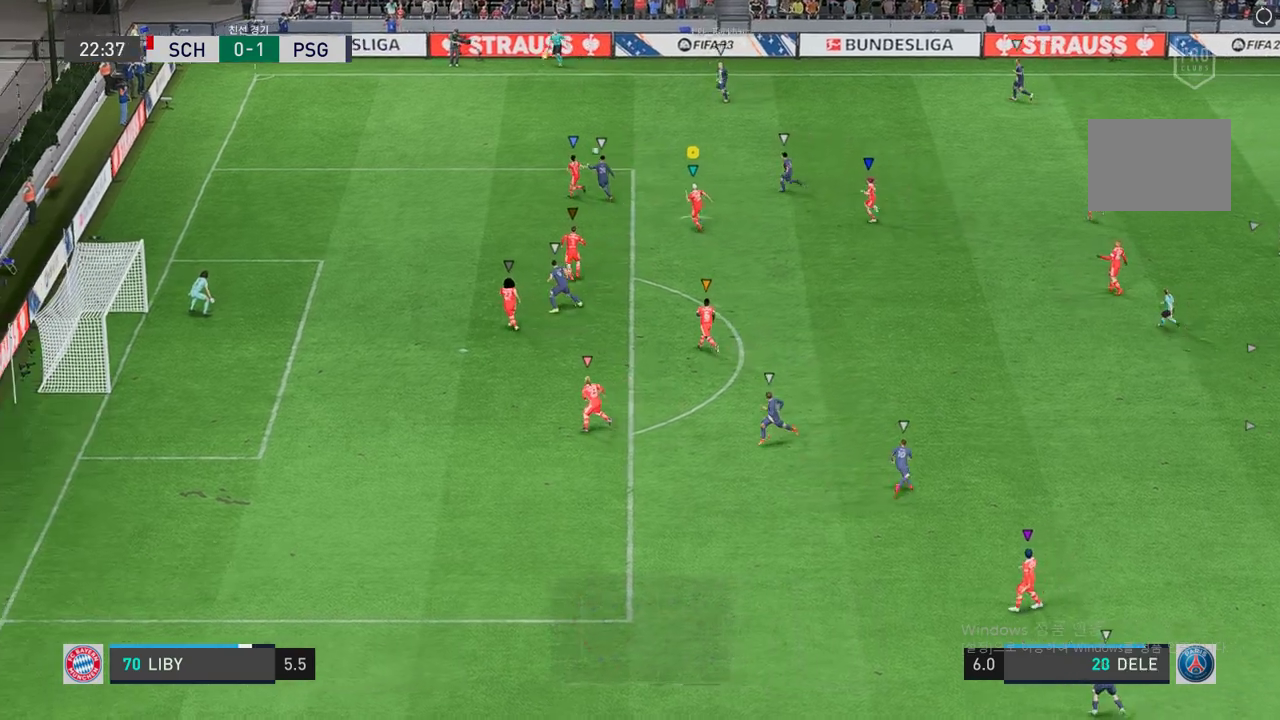
{"buttons": ["R2"], "left_stick": "right", "right_stick": "center", "events": [[84, "left_stick", "up-left"], [436, "L2", "up"], [436, "left_stick", "center"], [503, "left_stick", "right"]]}
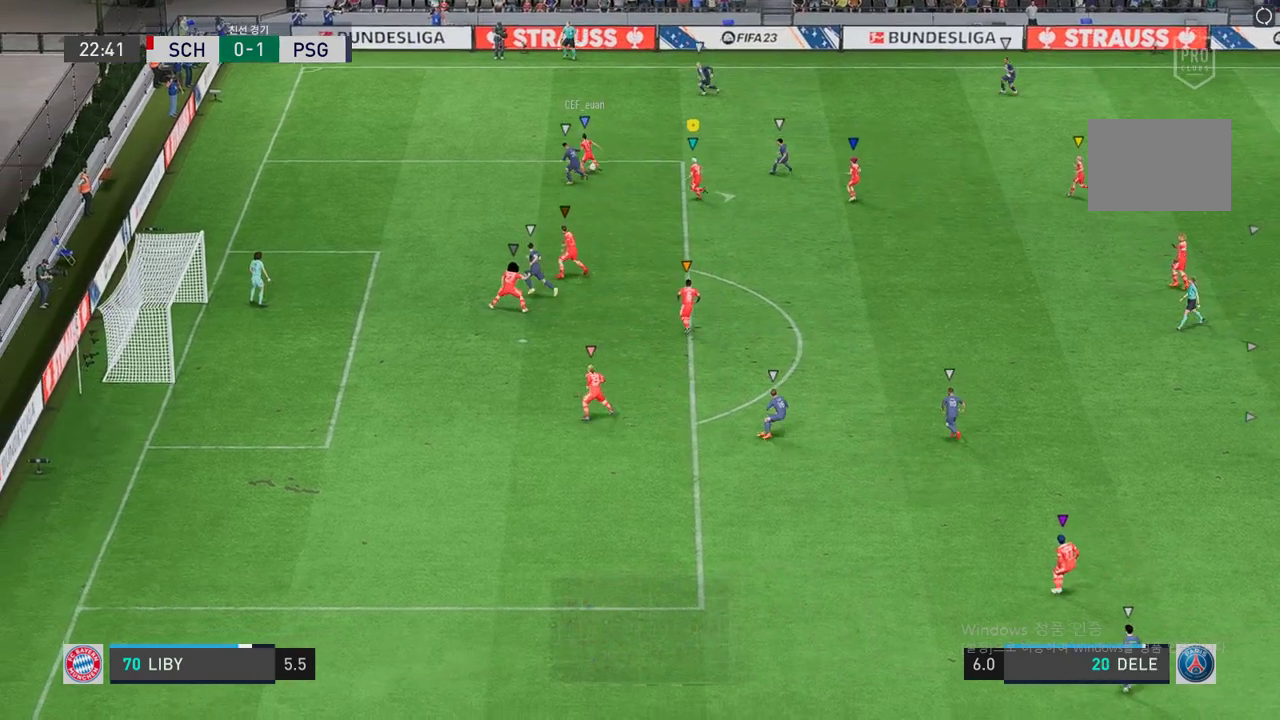
{"buttons": ["L2"], "left_stick": "right", "right_stick": "center", "events": [[17, "R2", "up"], [50, "left_stick", "up-right"], [84, "L2", "down"], [419, "left_stick", "right"]]}
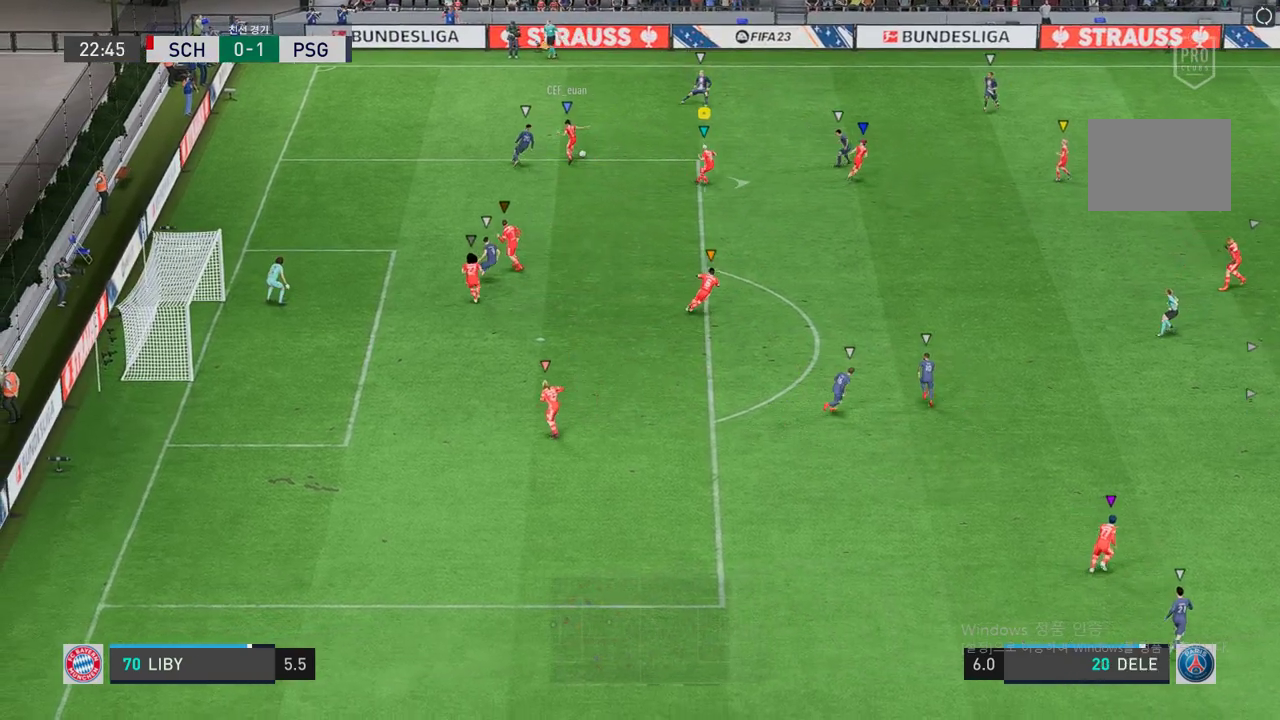
{"buttons": ["L2"], "left_stick": "down-right", "right_stick": "center", "events": [[34, "R2", "down"], [319, "left_stick", "down-right"], [436, "R2", "up"]]}